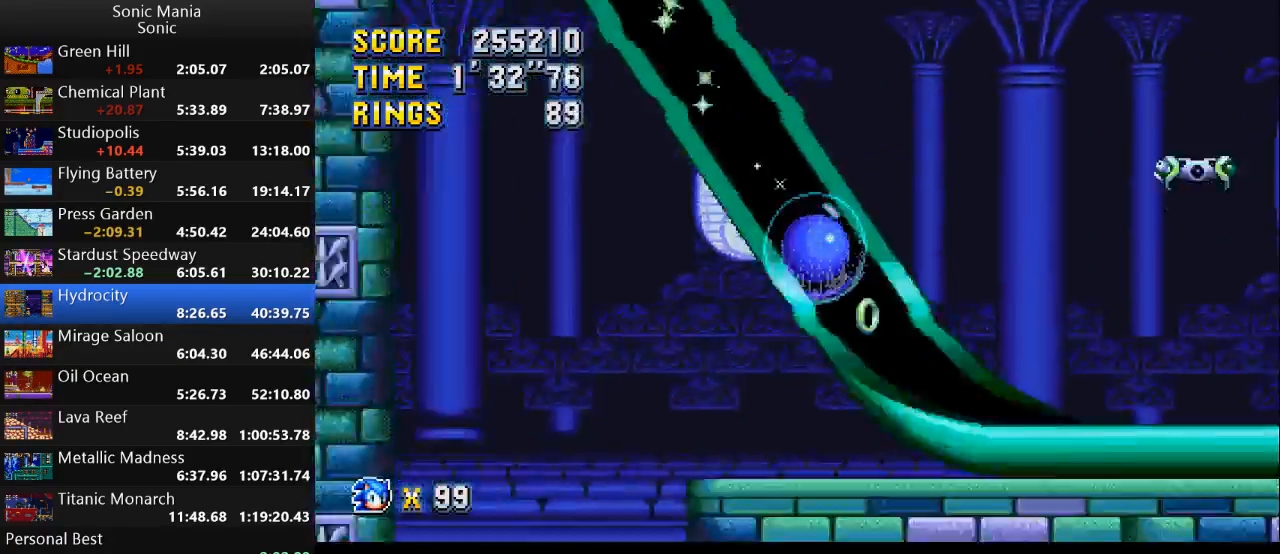
Gameplay with a controller (Xbox layout); each line is a JSON object with the inputs held at the frame after it. "events" lists button and stick changes between this image and that frame as [ms after this image, input, new state], when the widget could be followed in between. Not read: DPAD_DOWN DPAD_LEFT DPAD_RIGHT DPAD_UP L2 L3 R1 R2 R3 SELECT START X Y.
{"buttons": [], "left_stick": "right", "right_stick": "center", "events": []}
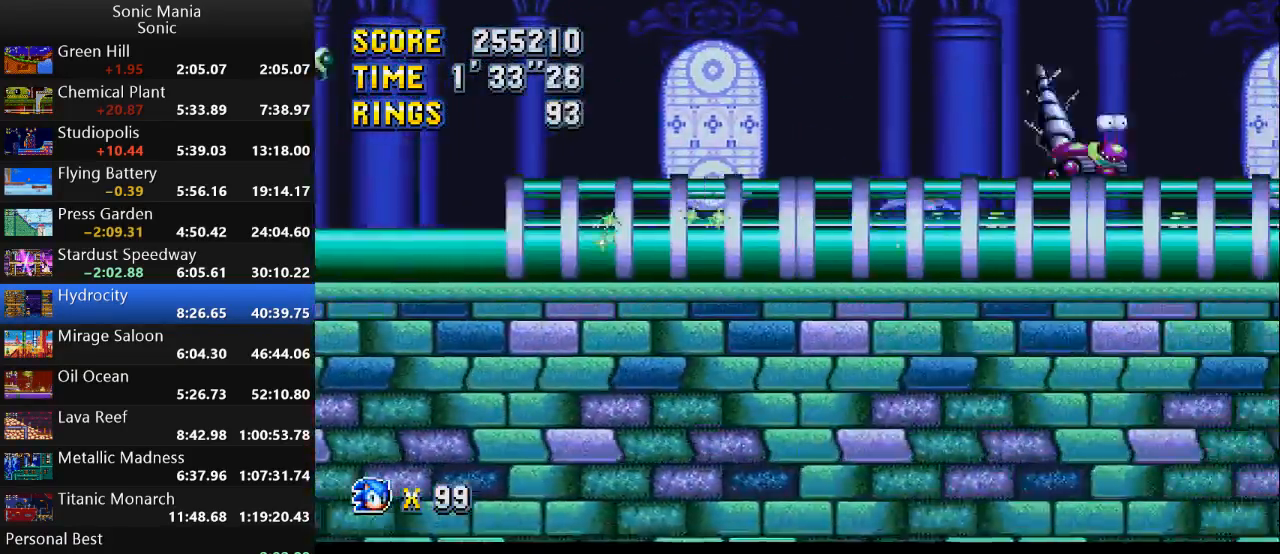
{"buttons": [], "left_stick": "right", "right_stick": "center", "events": []}
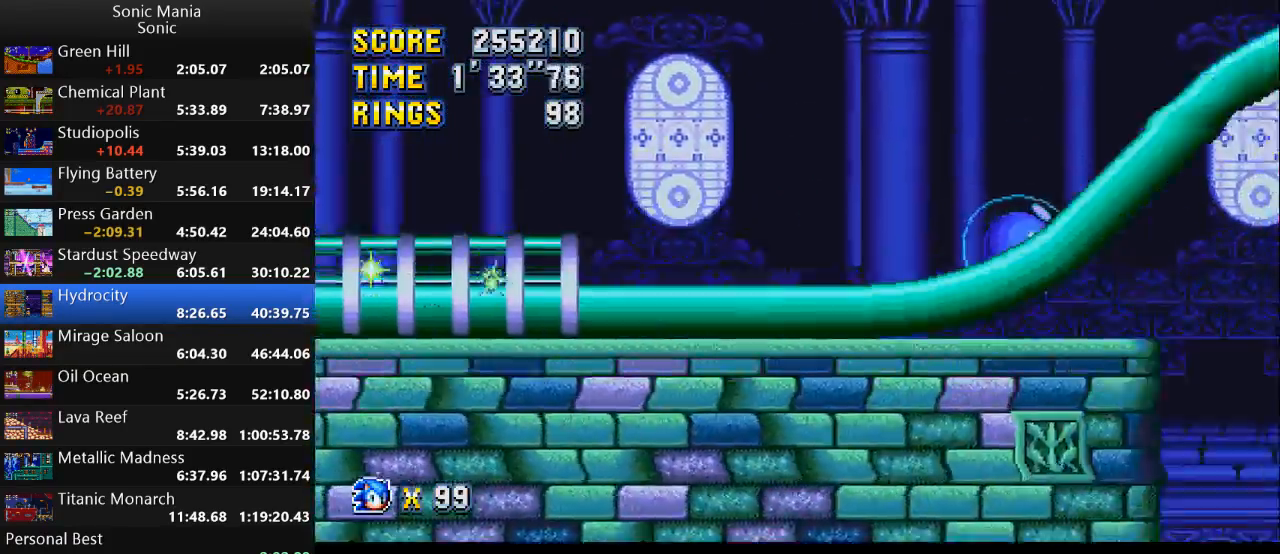
{"buttons": [], "left_stick": "right", "right_stick": "center", "events": []}
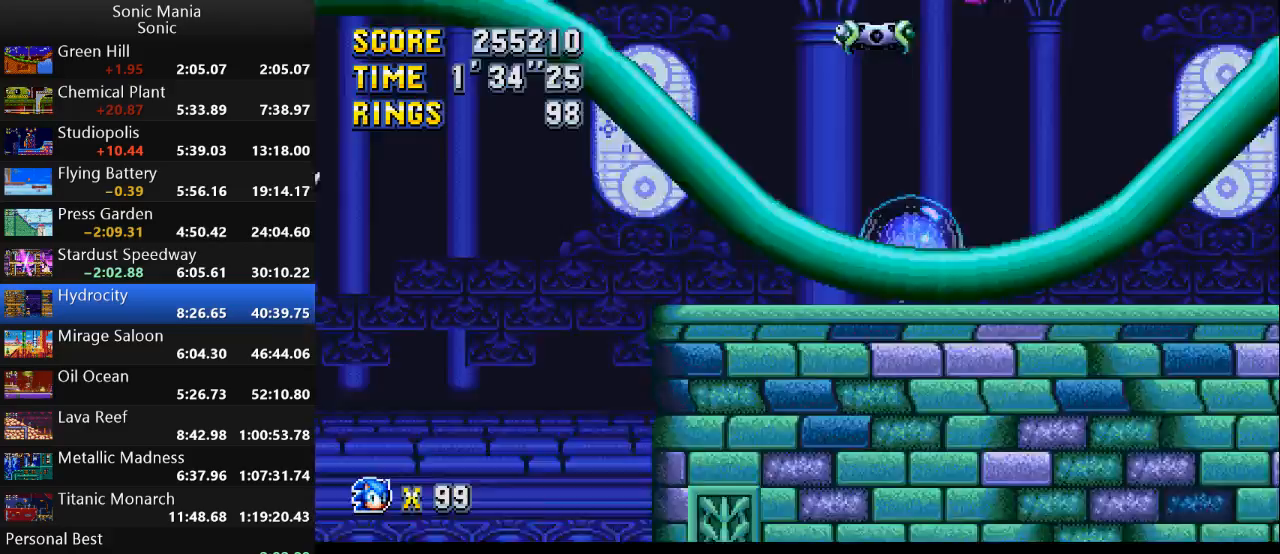
{"buttons": [], "left_stick": "right", "right_stick": "center", "events": []}
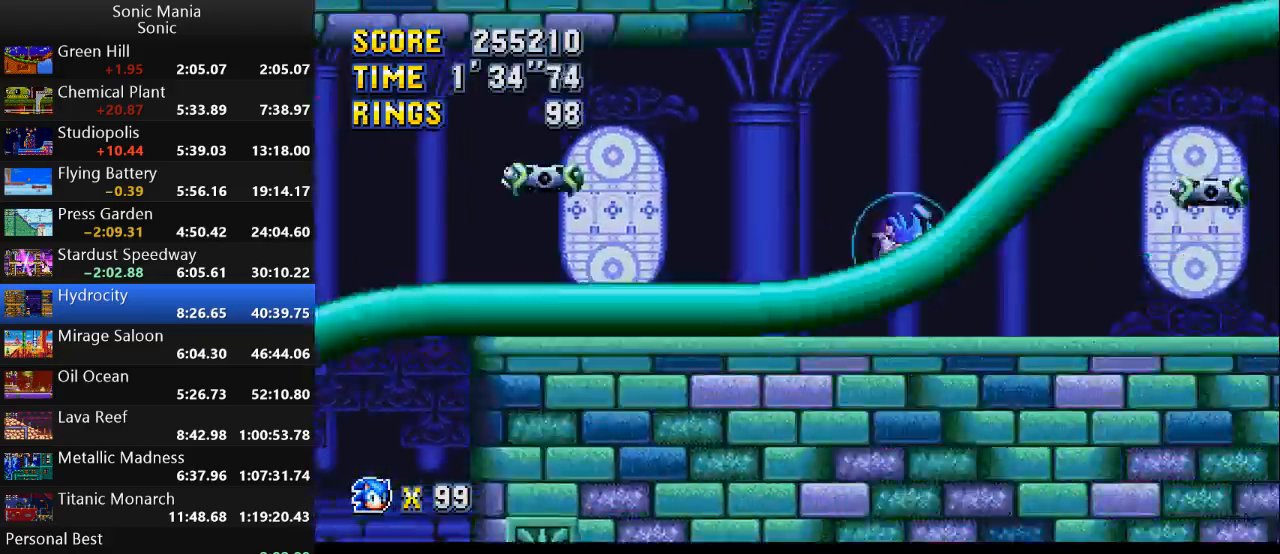
{"buttons": [], "left_stick": "right", "right_stick": "center", "events": []}
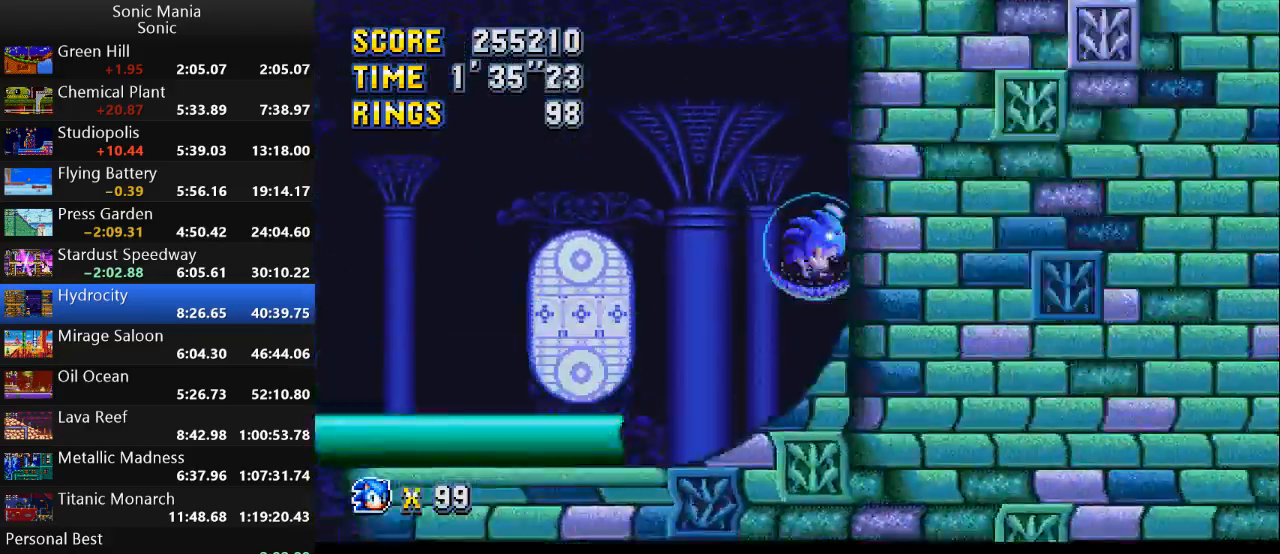
{"buttons": [], "left_stick": "right", "right_stick": "center", "events": []}
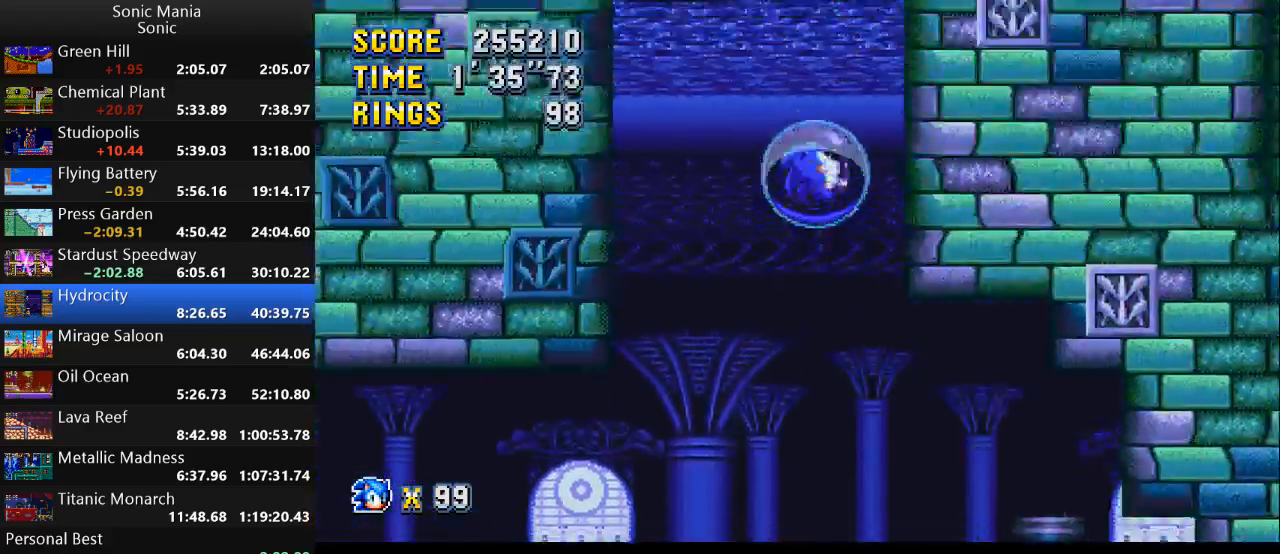
{"buttons": [], "left_stick": "right", "right_stick": "center", "events": []}